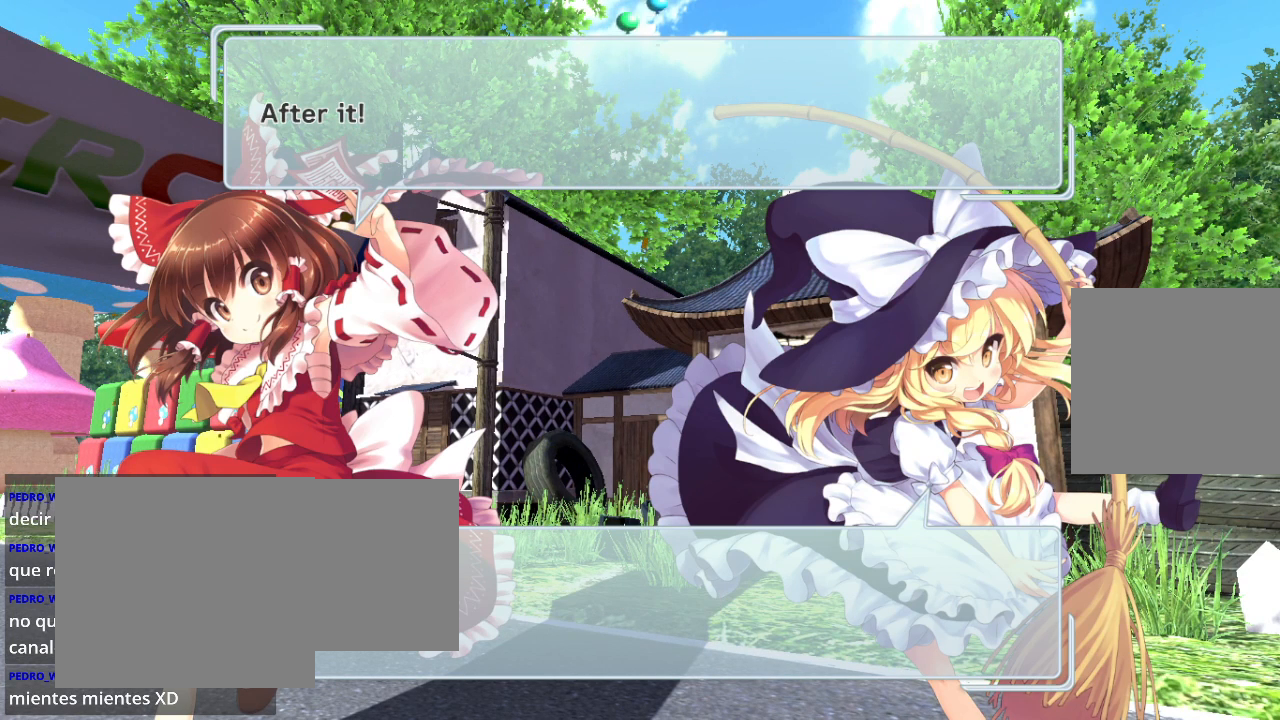
Gameplay with a controller (Xbox layout); each line is a JSON object with the inputs held at the frame after it. "events" lists button and stick changes between this image and that frame as [ms after this image, input, new state], when the widget could be followed in between.
{"buttons": ["L2"], "left_stick": "center", "right_stick": "center", "events": [[100, "L2", "up"], [100, "R2", "down"], [300, "R2", "up"], [367, "L2", "down"]]}
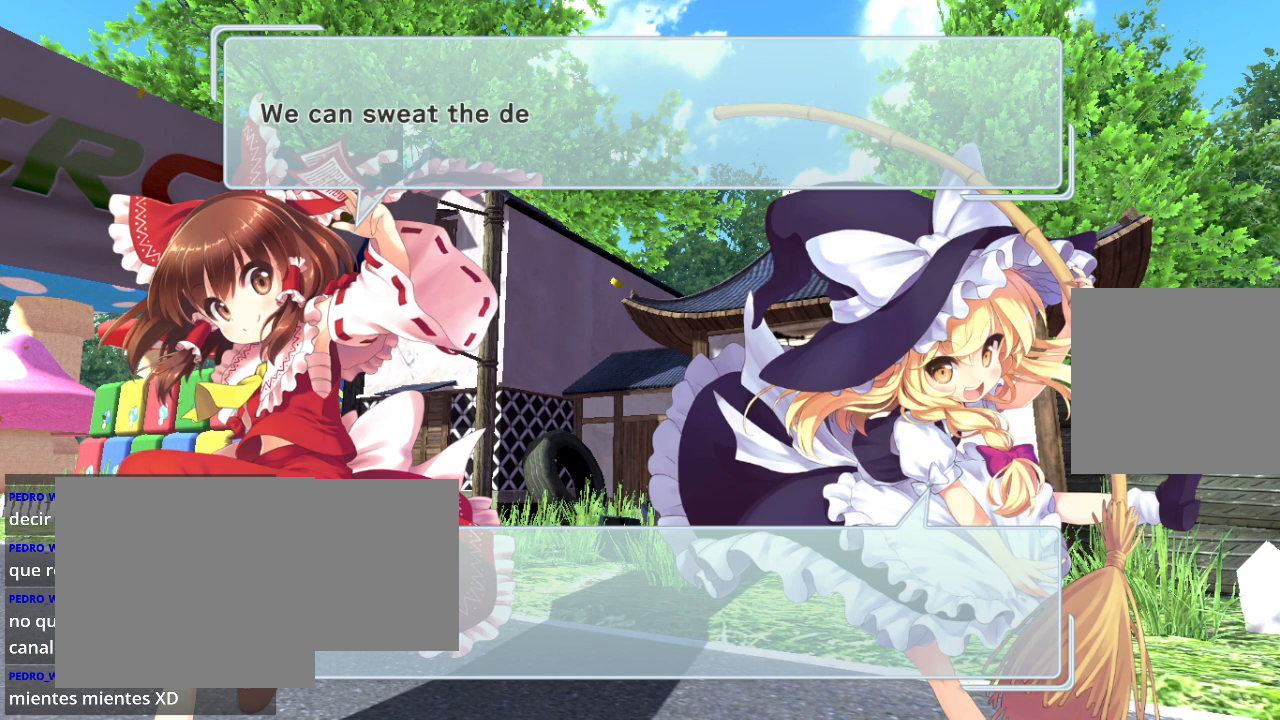
{"buttons": ["L2"], "left_stick": "center", "right_stick": "center", "events": [[100, "L2", "up"], [267, "R2", "down"], [433, "L2", "down"], [467, "R2", "up"]]}
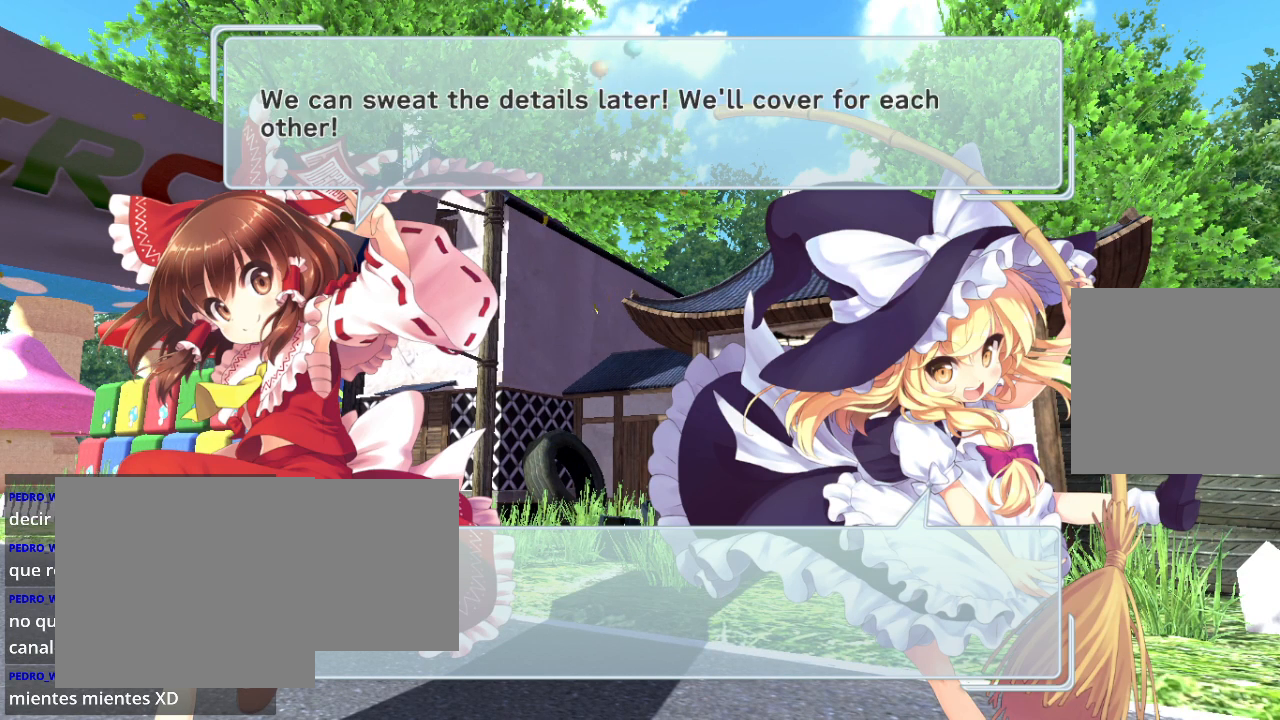
{"buttons": ["L2"], "left_stick": "center", "right_stick": "center", "events": [[167, "L2", "up"], [200, "R2", "down"], [433, "L2", "down"], [467, "R2", "up"]]}
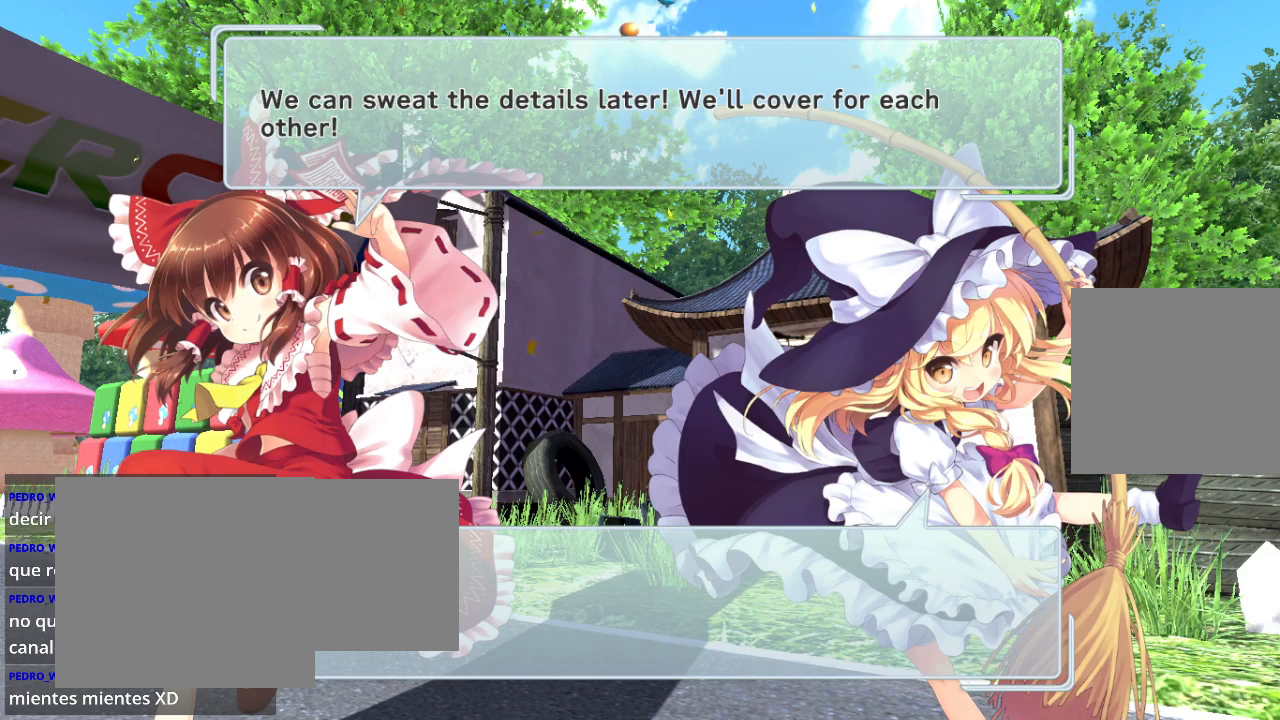
{"buttons": ["L2"], "left_stick": "center", "right_stick": "center", "events": [[133, "L2", "up"], [267, "R2", "down"], [467, "L2", "down"], [467, "R2", "up"]]}
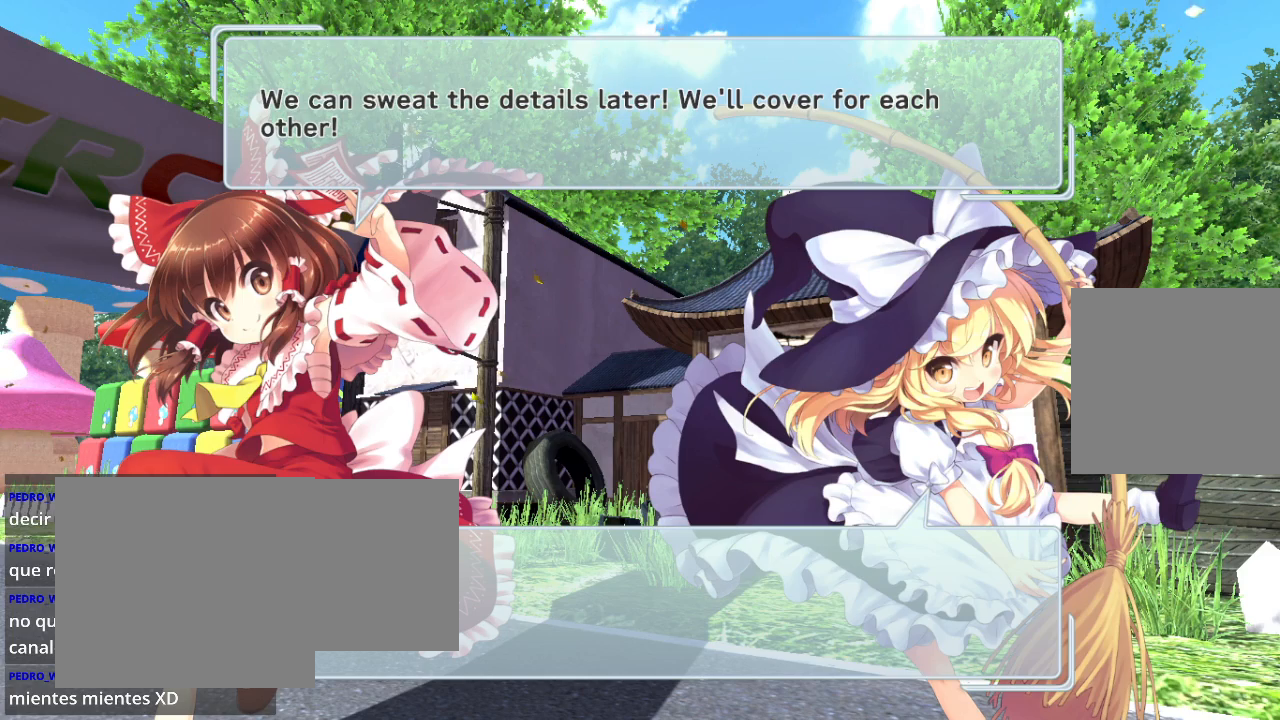
{"buttons": ["R2"], "left_stick": "center", "right_stick": "center", "events": [[200, "L2", "up"], [333, "R2", "down"]]}
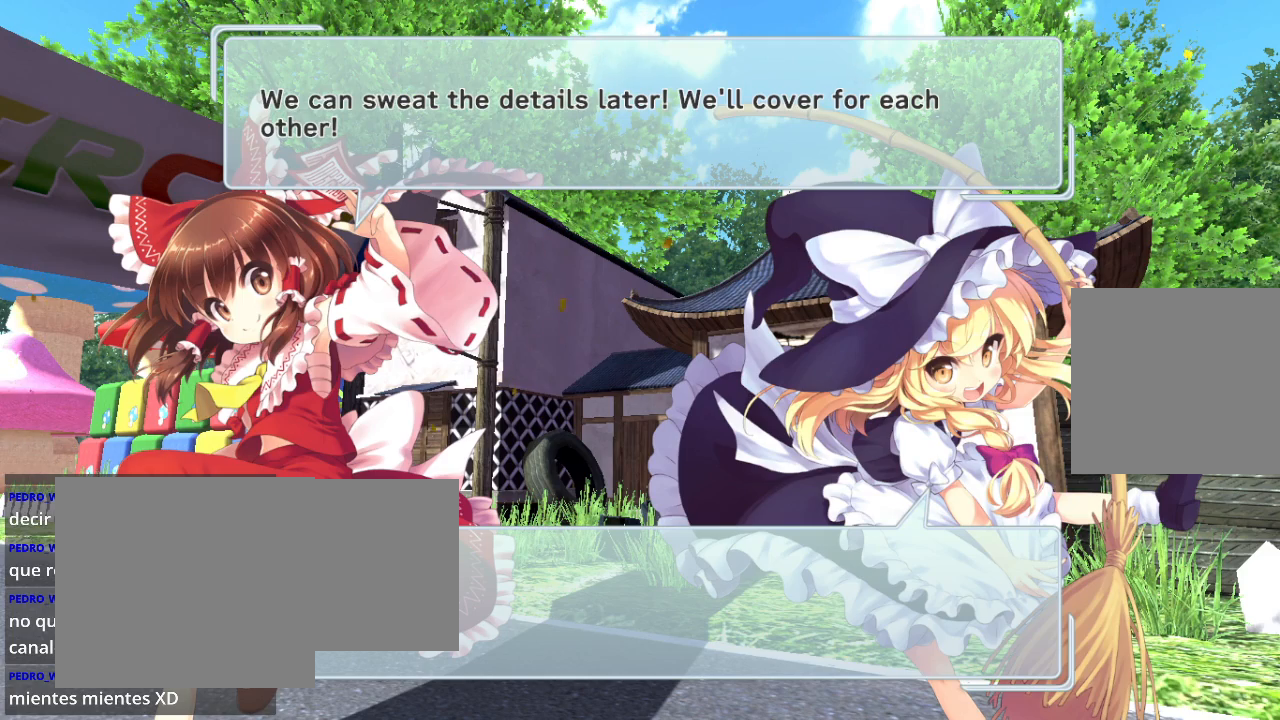
{"buttons": [], "left_stick": "center", "right_stick": "center", "events": [[33, "R2", "up"], [133, "L2", "down"], [300, "R2", "down"], [333, "L2", "up"], [500, "R2", "up"]]}
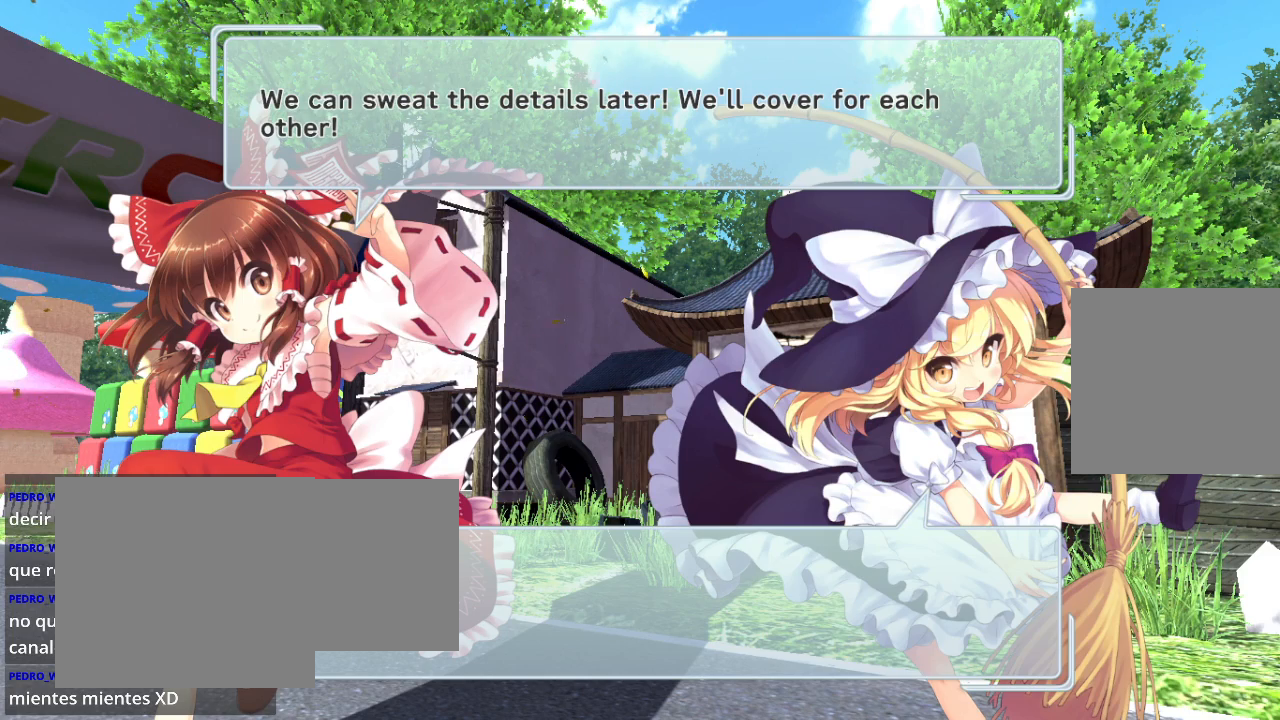
{"buttons": ["L2"], "left_stick": "center", "right_stick": "center", "events": [[33, "L2", "down"], [167, "R2", "down"], [233, "L2", "up"], [333, "R2", "up"], [400, "L2", "down"]]}
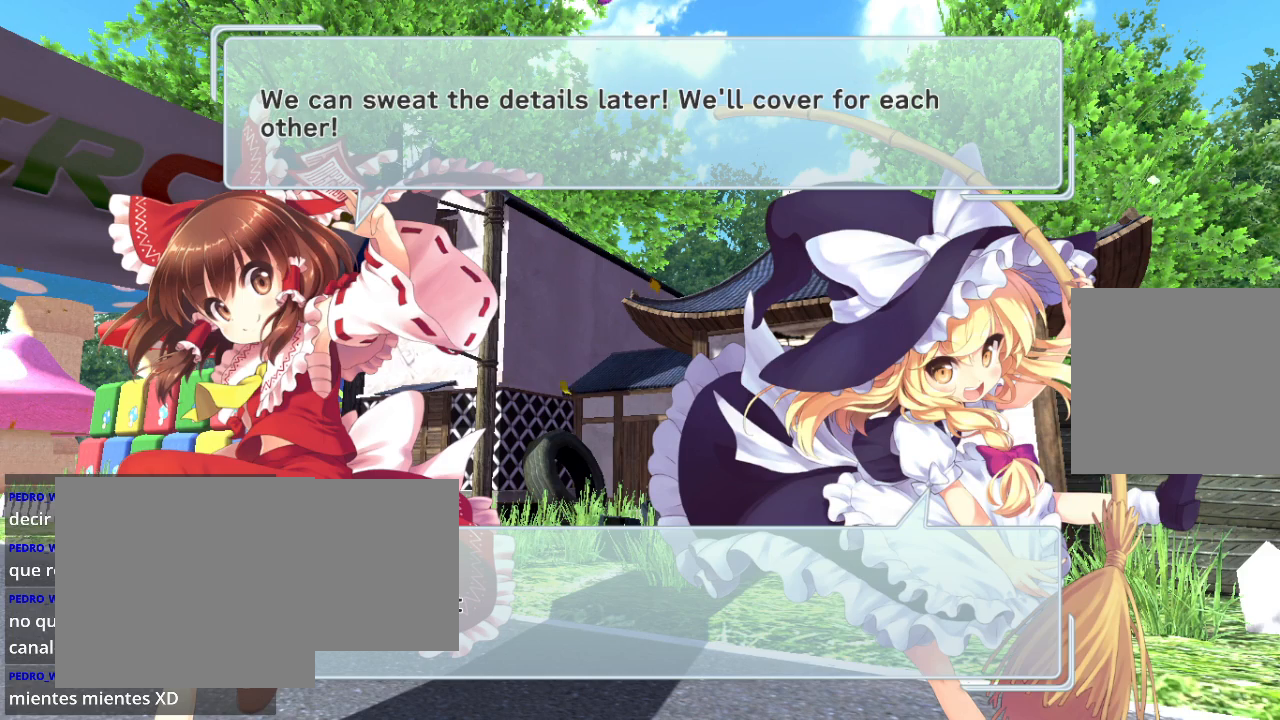
{"buttons": ["R2"], "left_stick": "center", "right_stick": "center", "events": [[100, "L2", "up"], [100, "R2", "down"], [267, "L2", "down"], [267, "R2", "up"], [433, "R2", "down"], [467, "L2", "up"]]}
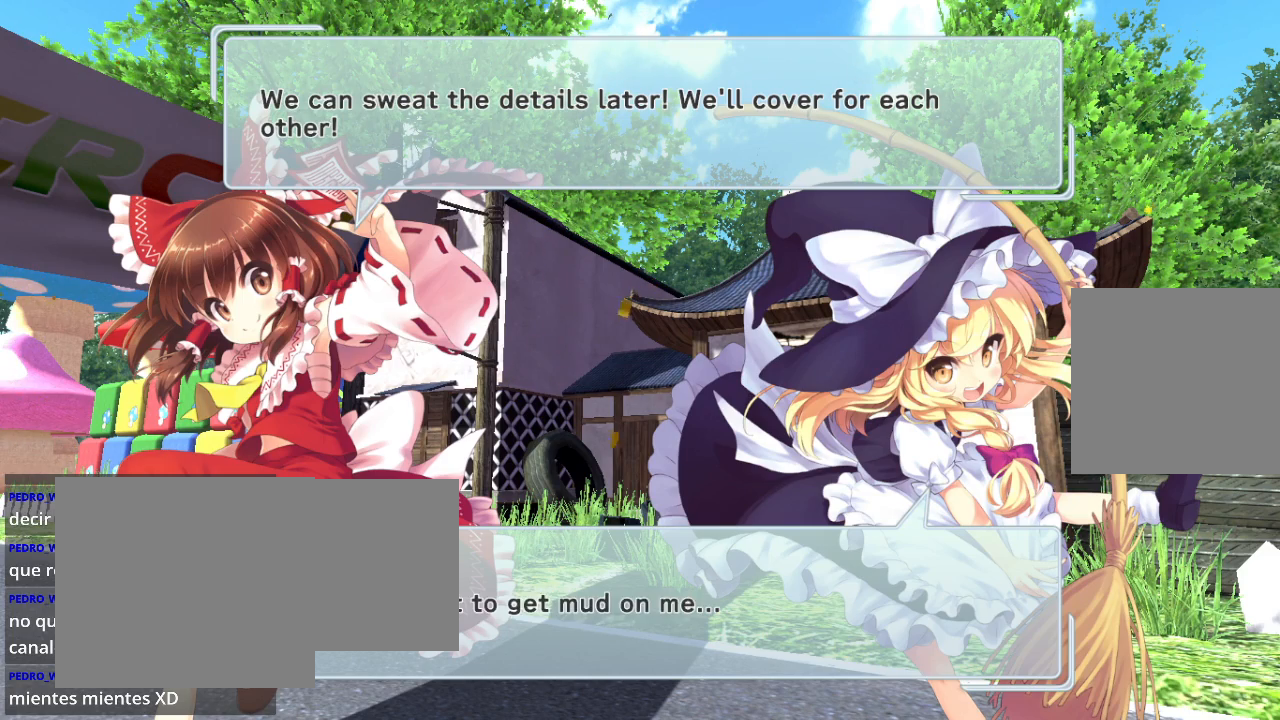
{"buttons": ["R2"], "left_stick": "center", "right_stick": "center", "events": [[100, "R2", "up"], [300, "L2", "down"], [400, "R2", "down"], [467, "L2", "up"]]}
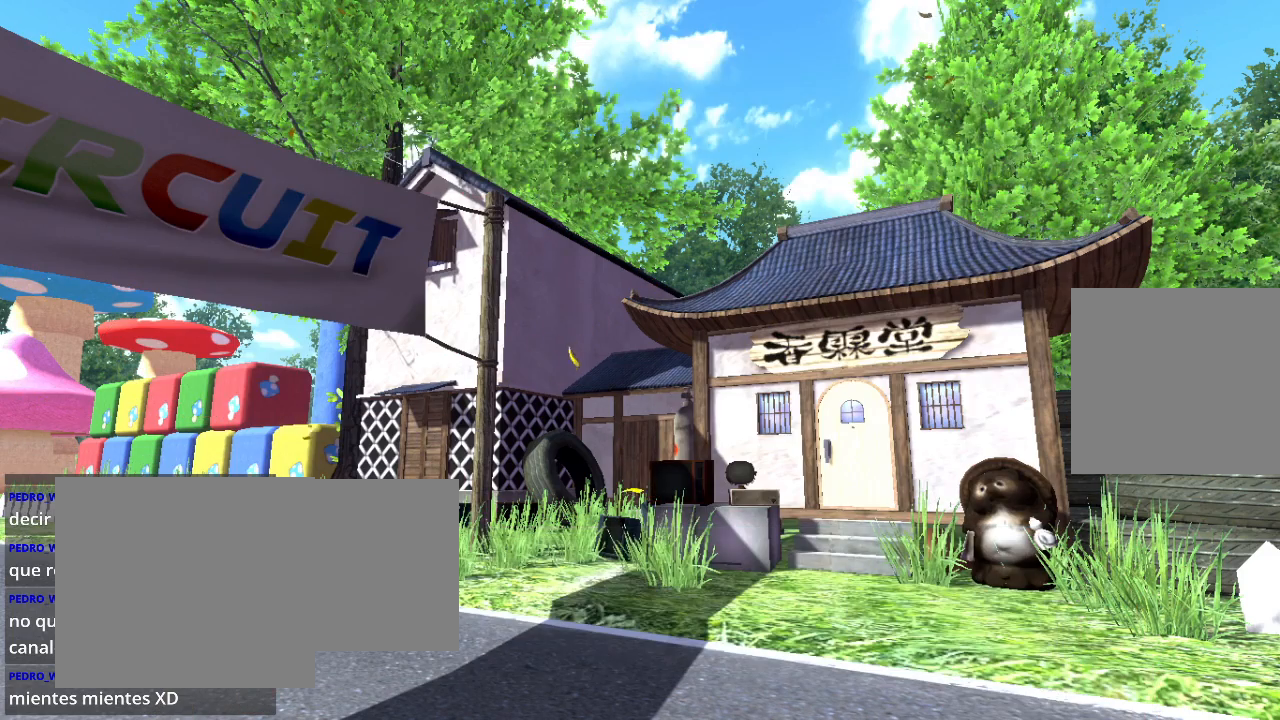
{"buttons": [], "left_stick": "center", "right_stick": "center", "events": [[33, "R2", "up"]]}
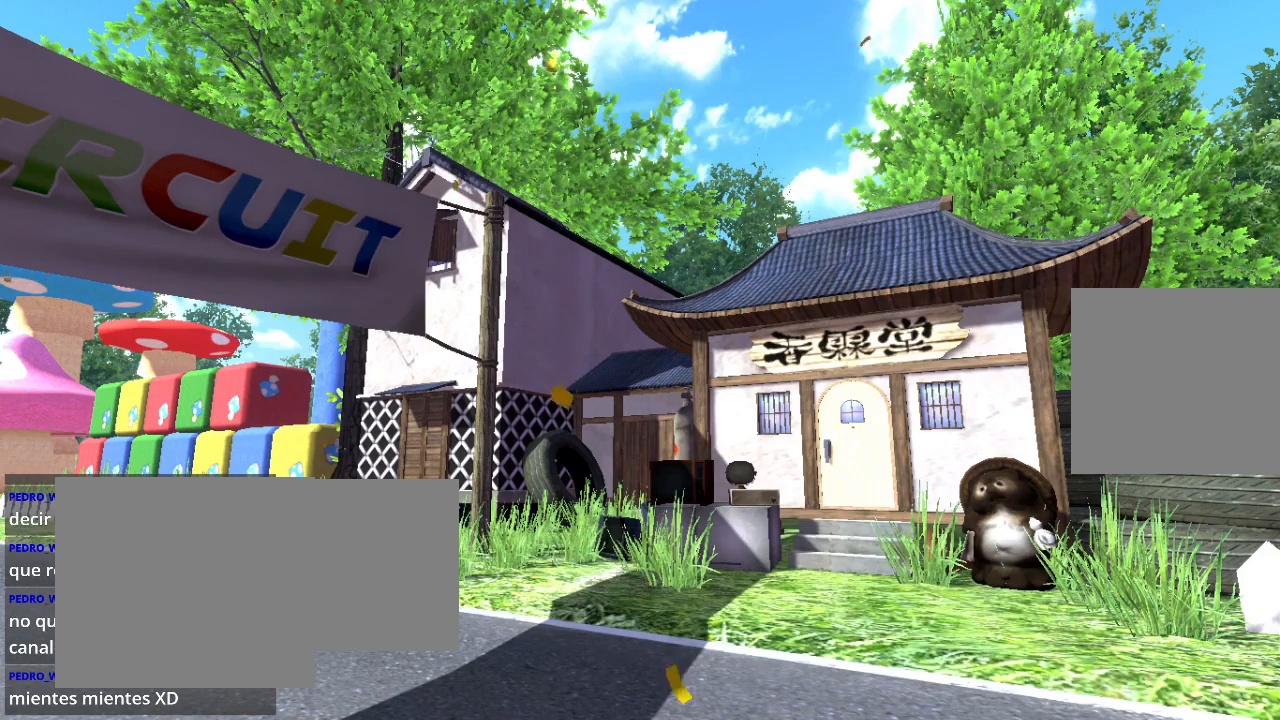
{"buttons": [], "left_stick": "center", "right_stick": "center", "events": []}
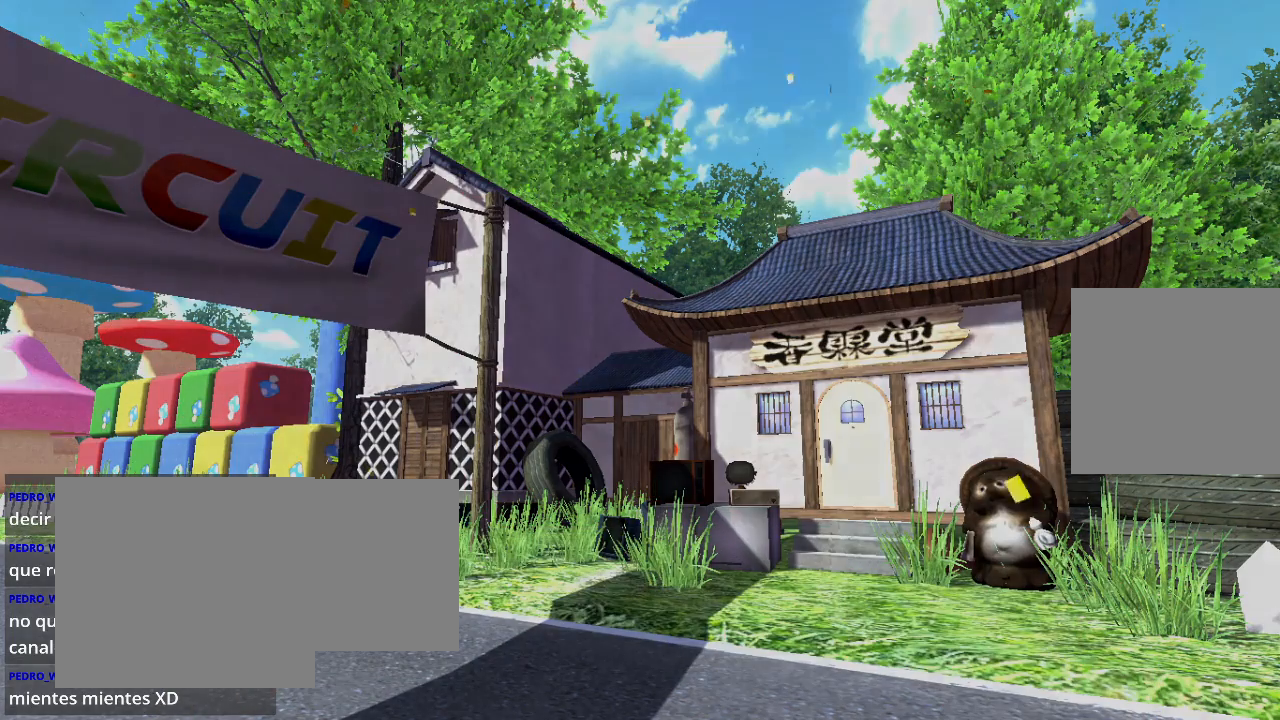
{"buttons": [], "left_stick": "center", "right_stick": "center", "events": []}
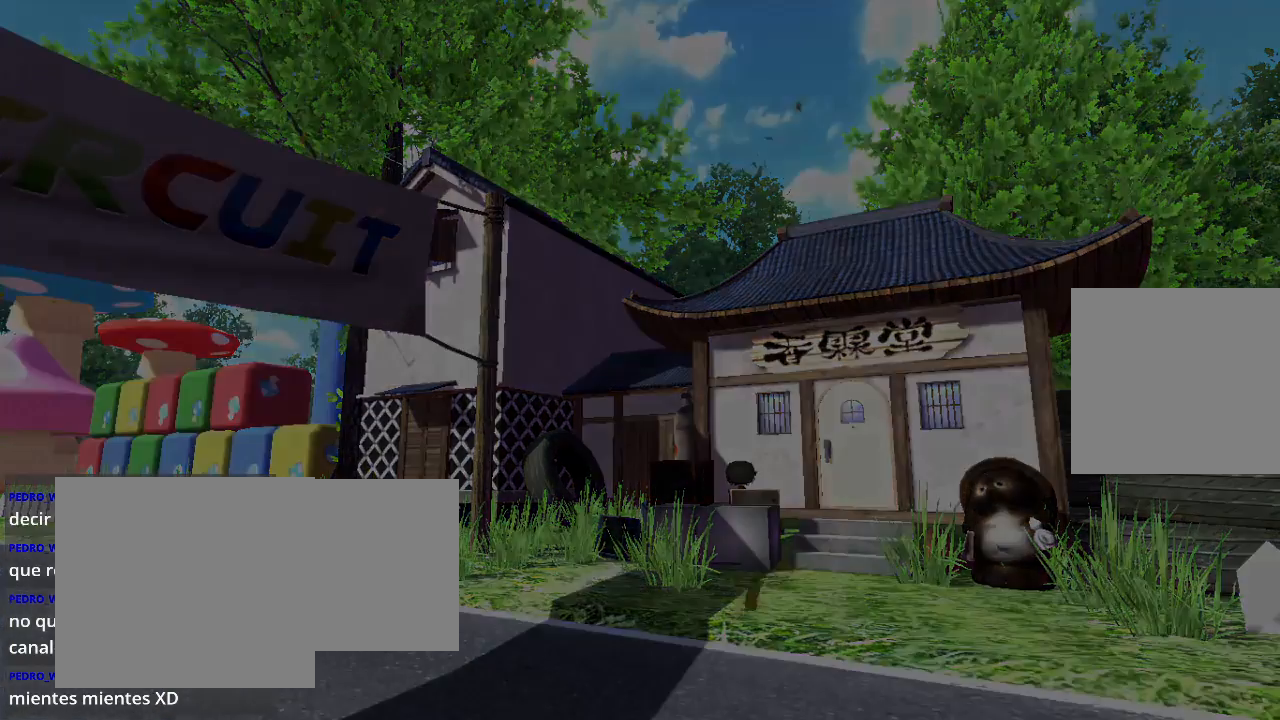
{"buttons": [], "left_stick": "center", "right_stick": "center", "events": []}
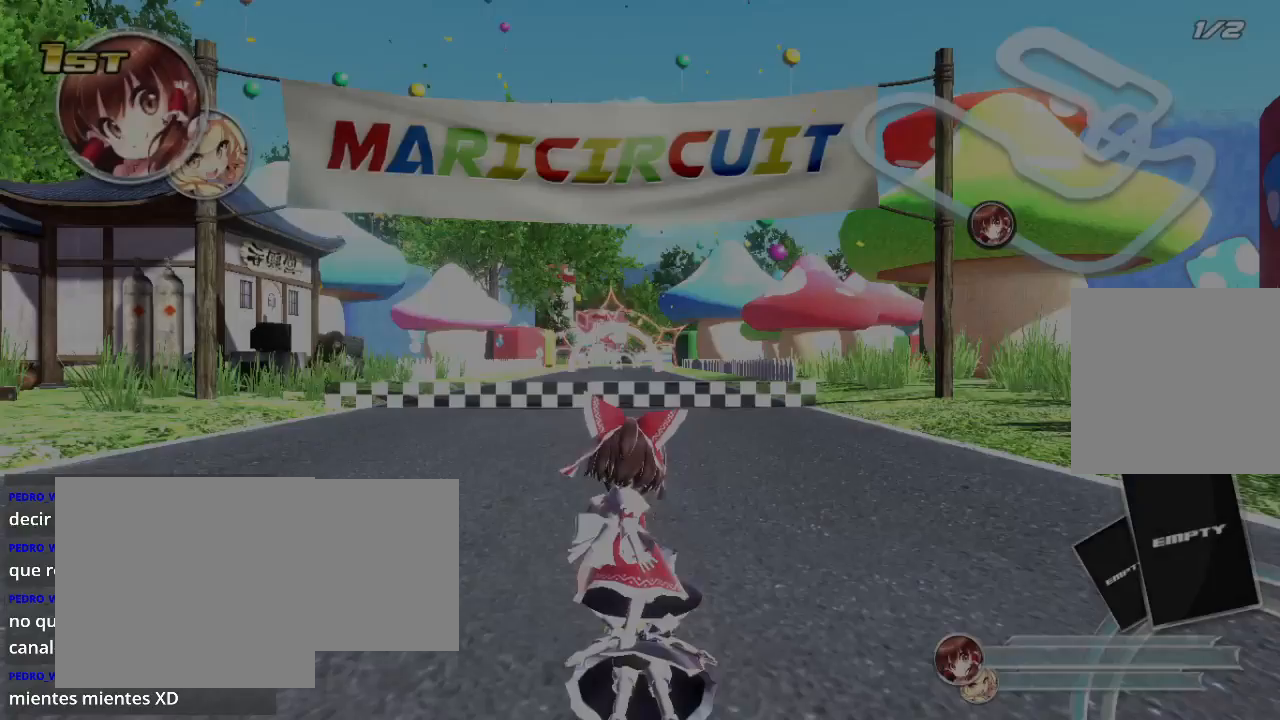
{"buttons": ["R2"], "left_stick": "center", "right_stick": "center", "events": [[433, "R2", "down"]]}
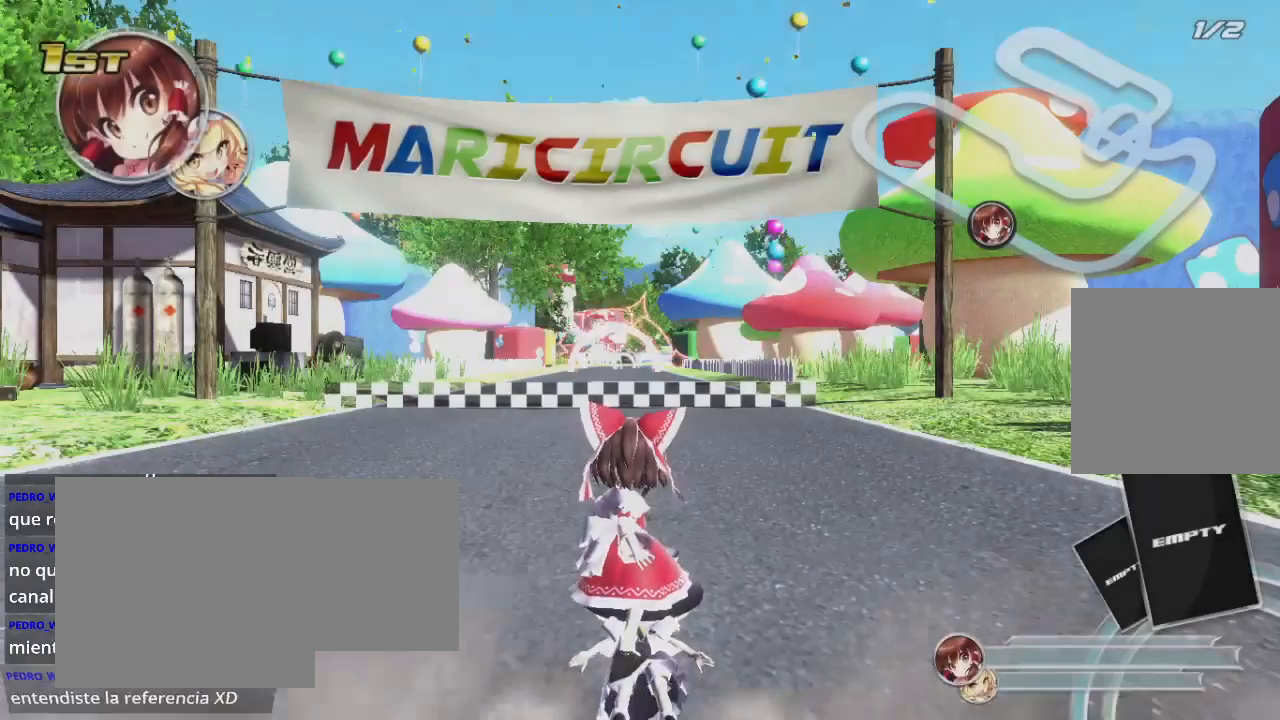
{"buttons": [], "left_stick": "center", "right_stick": "center", "events": [[200, "R2", "up"], [367, "R2", "down"], [500, "R2", "up"]]}
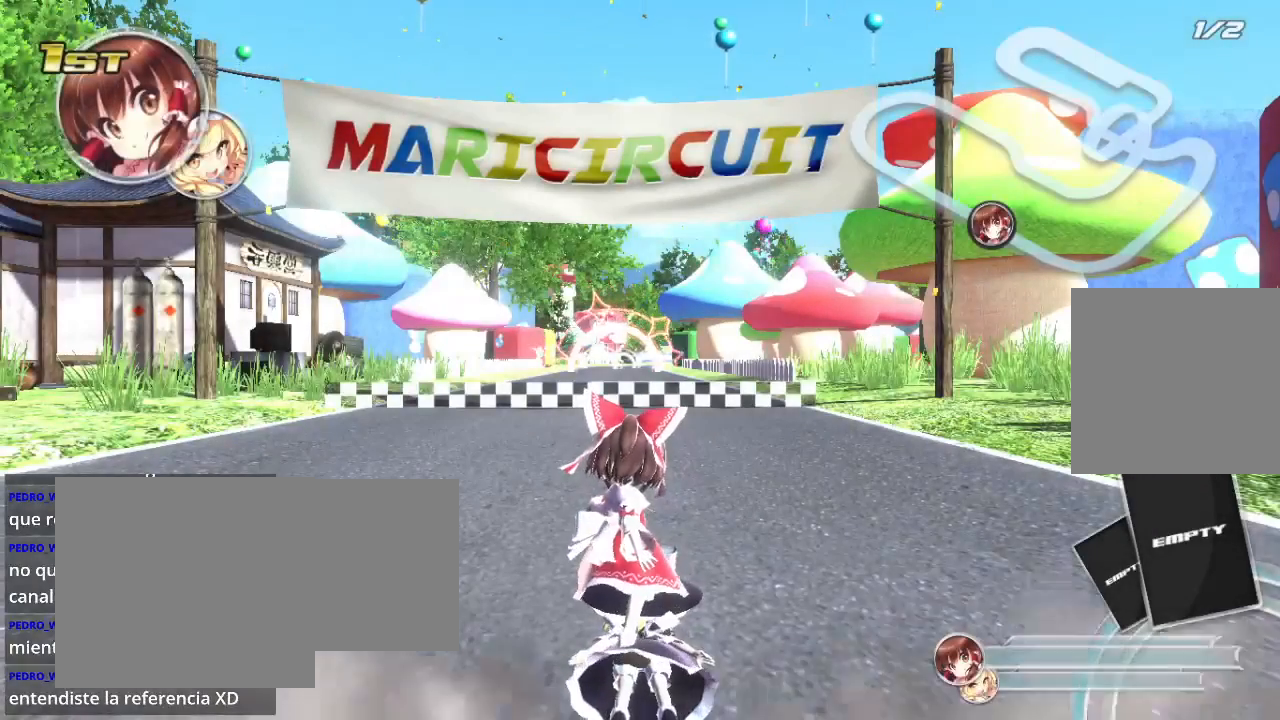
{"buttons": ["R2"], "left_stick": "center", "right_stick": "center", "events": [[133, "R2", "down"], [233, "R2", "up"], [333, "R2", "down"], [433, "R2", "up"], [500, "R2", "down"]]}
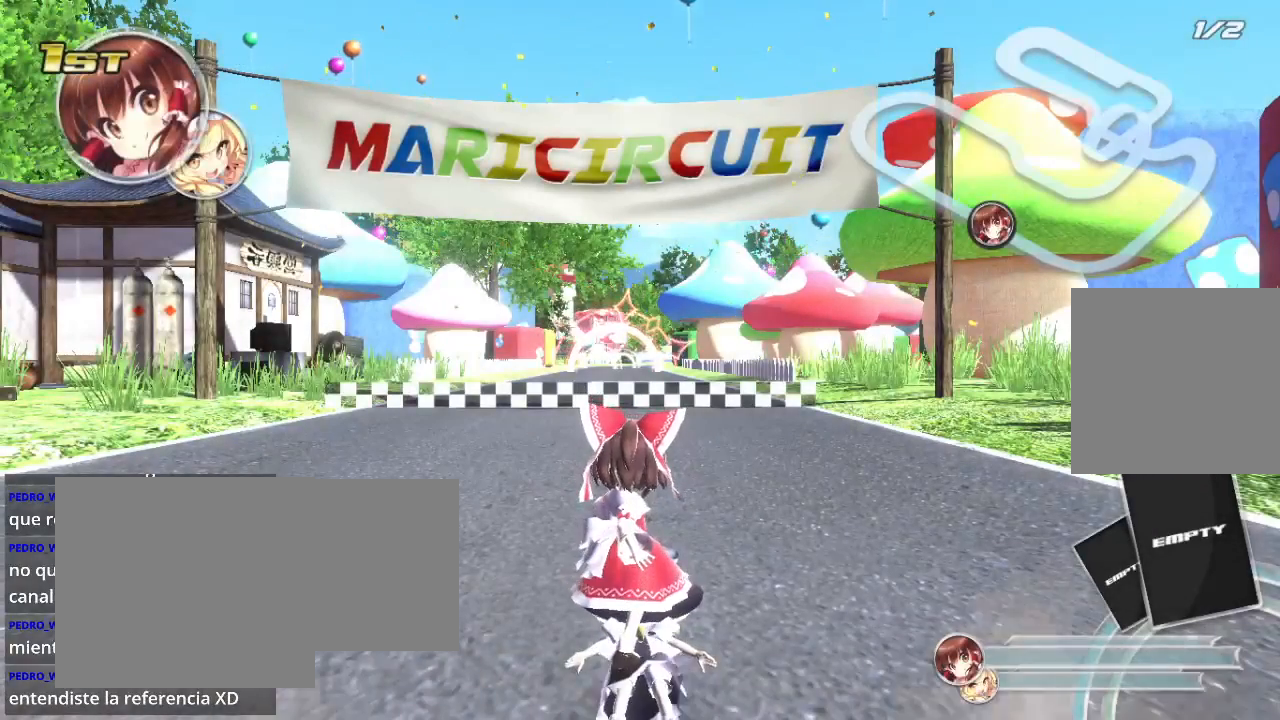
{"buttons": [], "left_stick": "center", "right_stick": "center", "events": [[133, "R2", "up"], [233, "R2", "down"], [333, "R2", "up"], [433, "R2", "down"], [500, "R2", "up"]]}
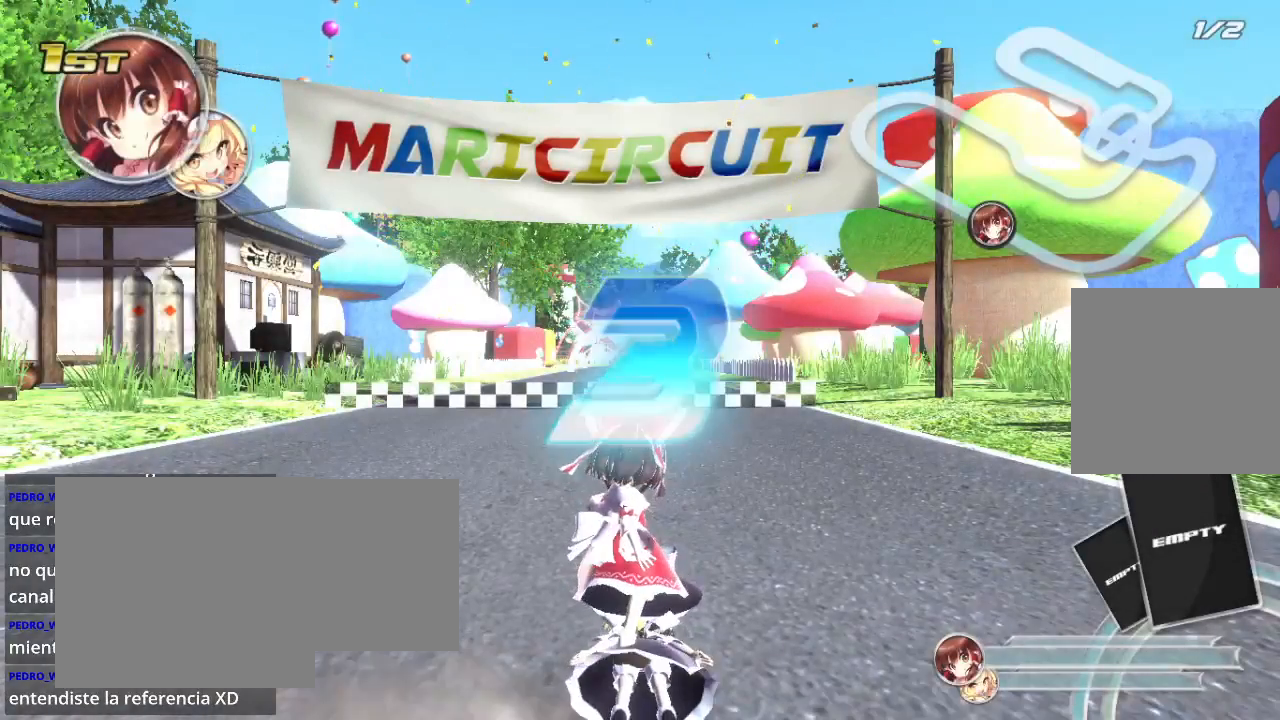
{"buttons": [], "left_stick": "center", "right_stick": "center", "events": [[333, "R2", "down"], [467, "R2", "up"]]}
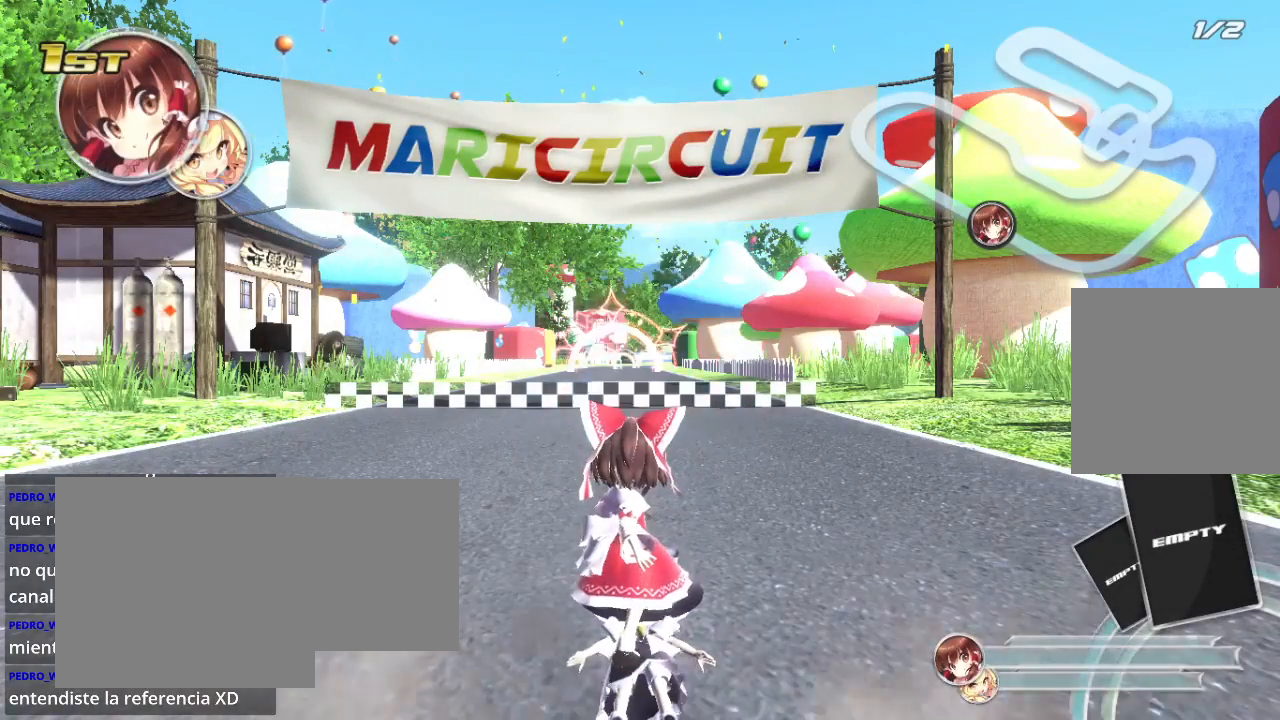
{"buttons": [], "left_stick": "center", "right_stick": "center", "events": [[133, "R2", "down"], [233, "R2", "up"], [367, "R2", "down"], [500, "R2", "up"]]}
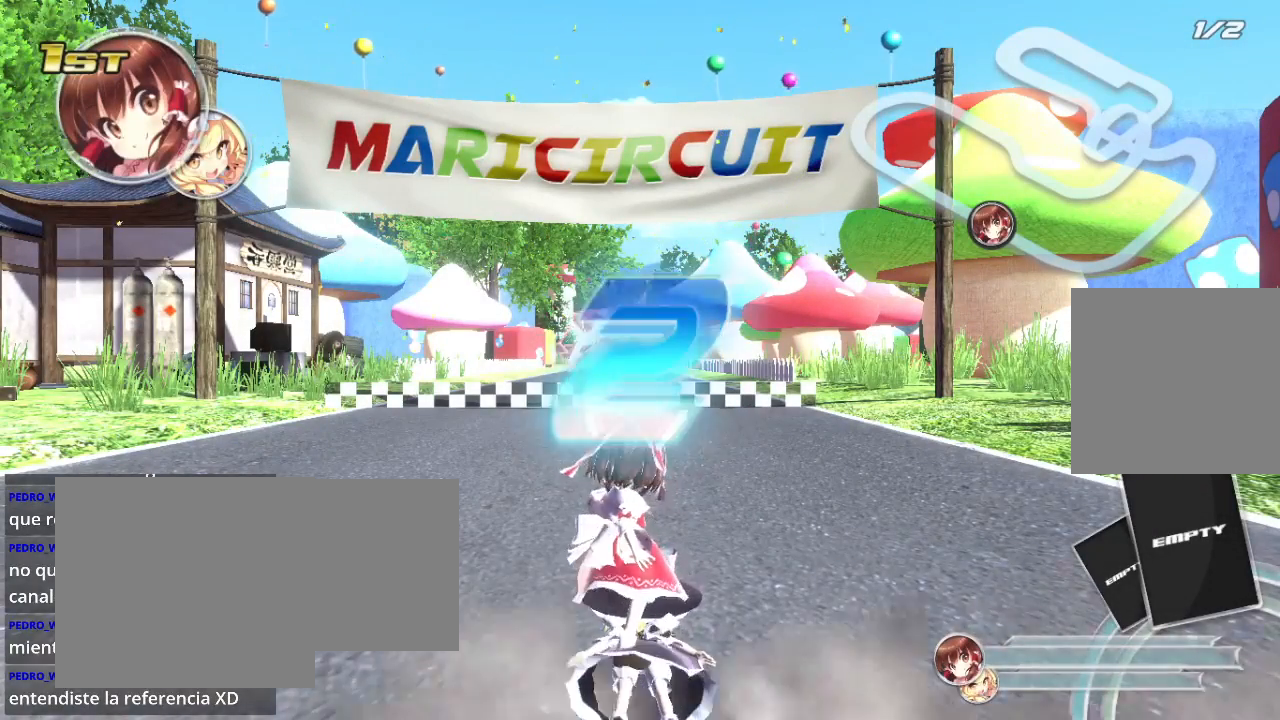
{"buttons": ["R2"], "left_stick": "center", "right_stick": "center", "events": [[133, "R2", "down"], [267, "R2", "up"], [433, "R2", "down"]]}
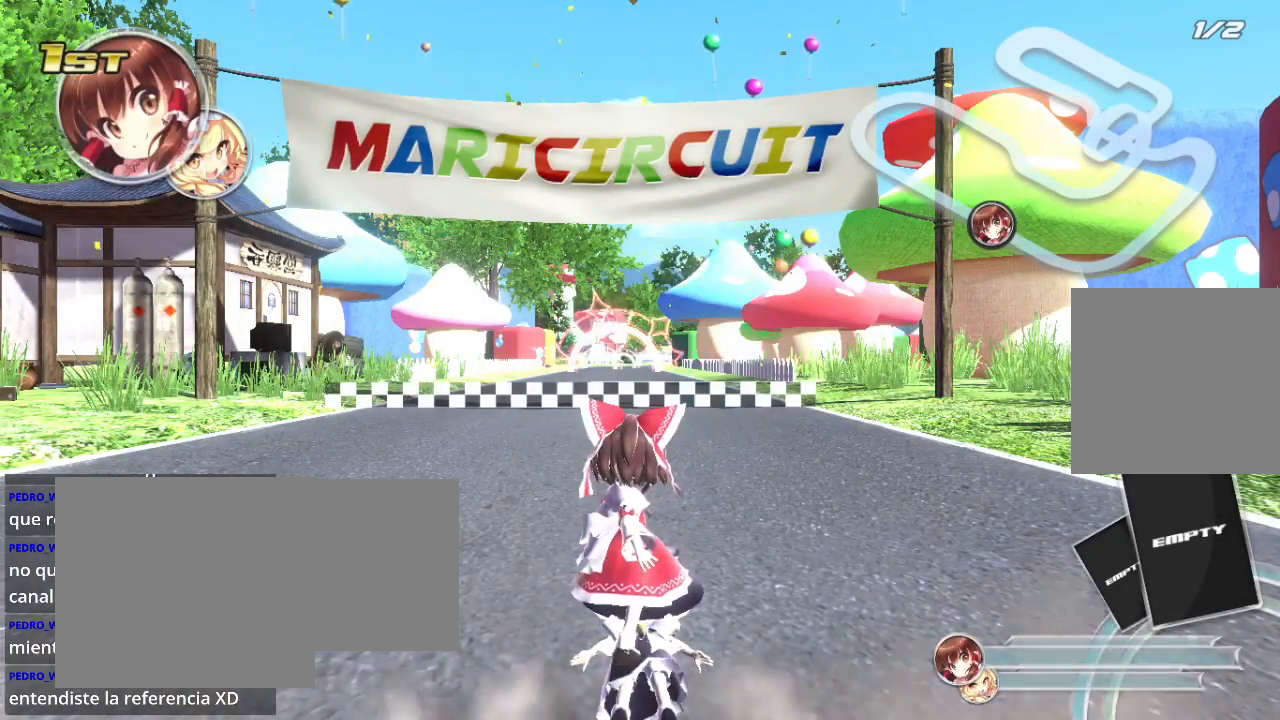
{"buttons": ["R2"], "left_stick": "center", "right_stick": "center", "events": [[33, "R2", "up"], [200, "R2", "down"], [300, "R2", "up"], [433, "R2", "down"]]}
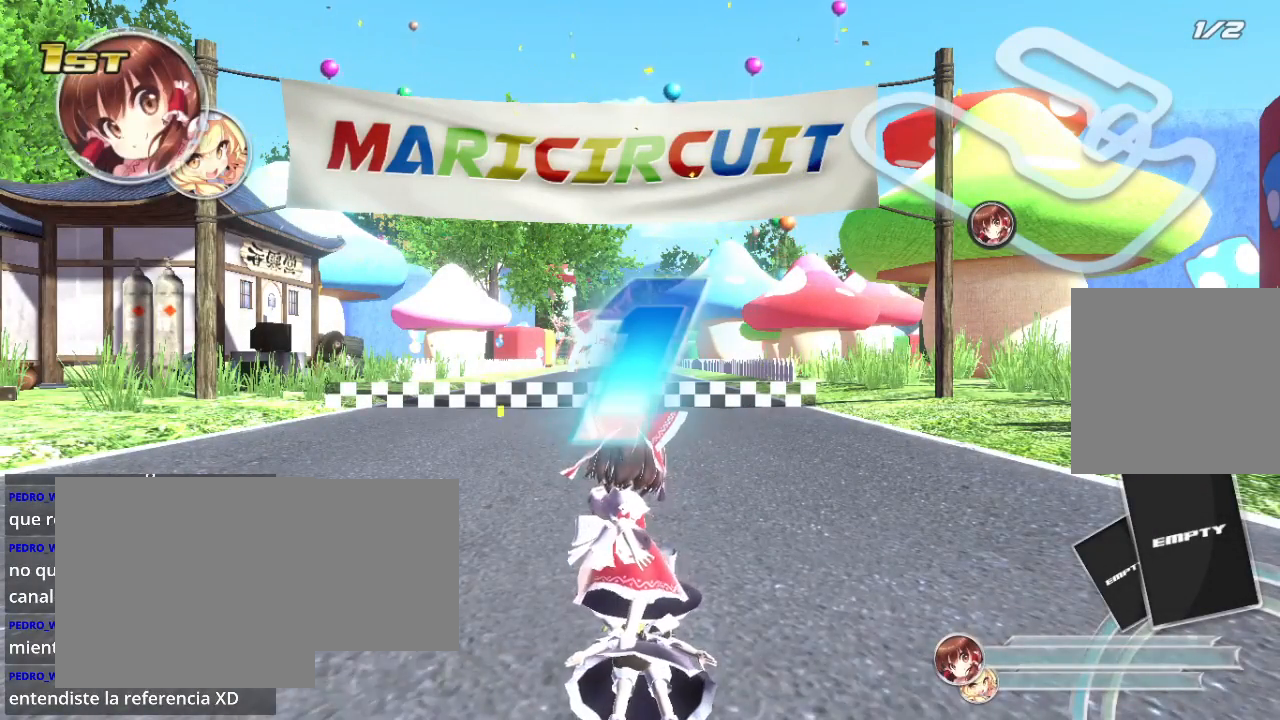
{"buttons": [], "left_stick": "center", "right_stick": "center", "events": [[33, "R2", "up"], [167, "R2", "down"], [267, "R2", "up"]]}
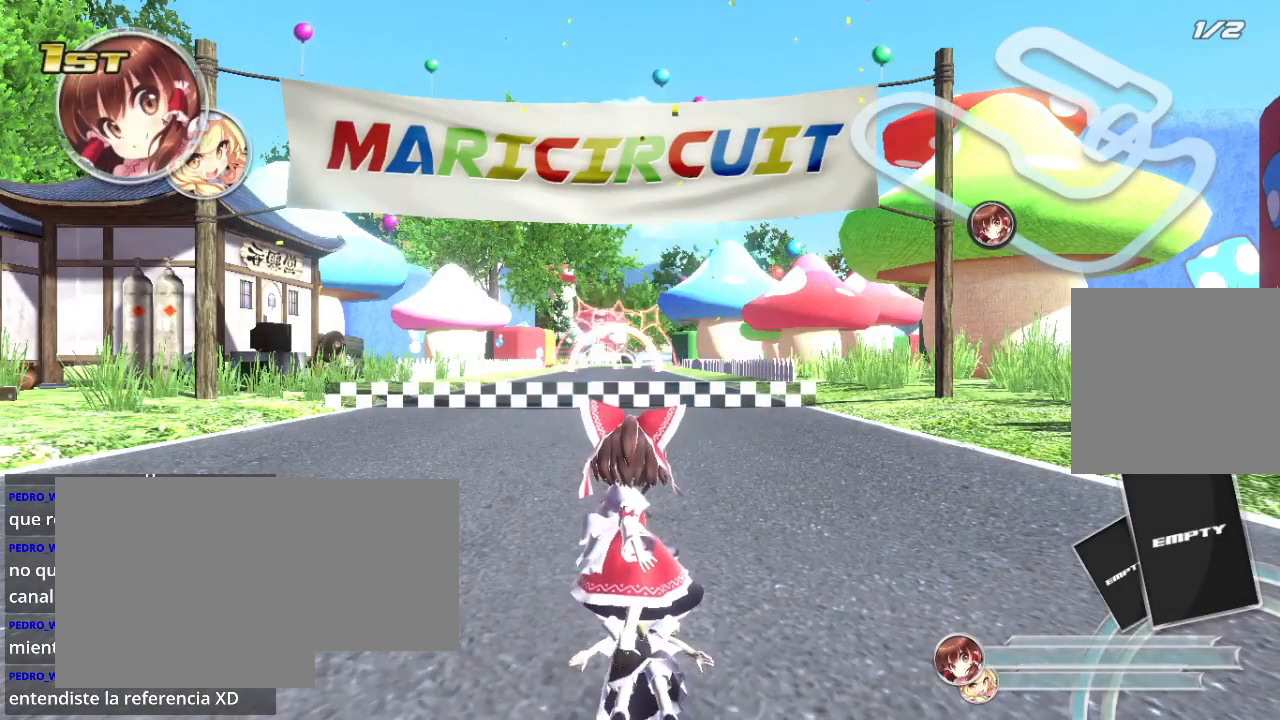
{"buttons": ["R2"], "left_stick": "center", "right_stick": "center", "events": [[300, "R2", "down"]]}
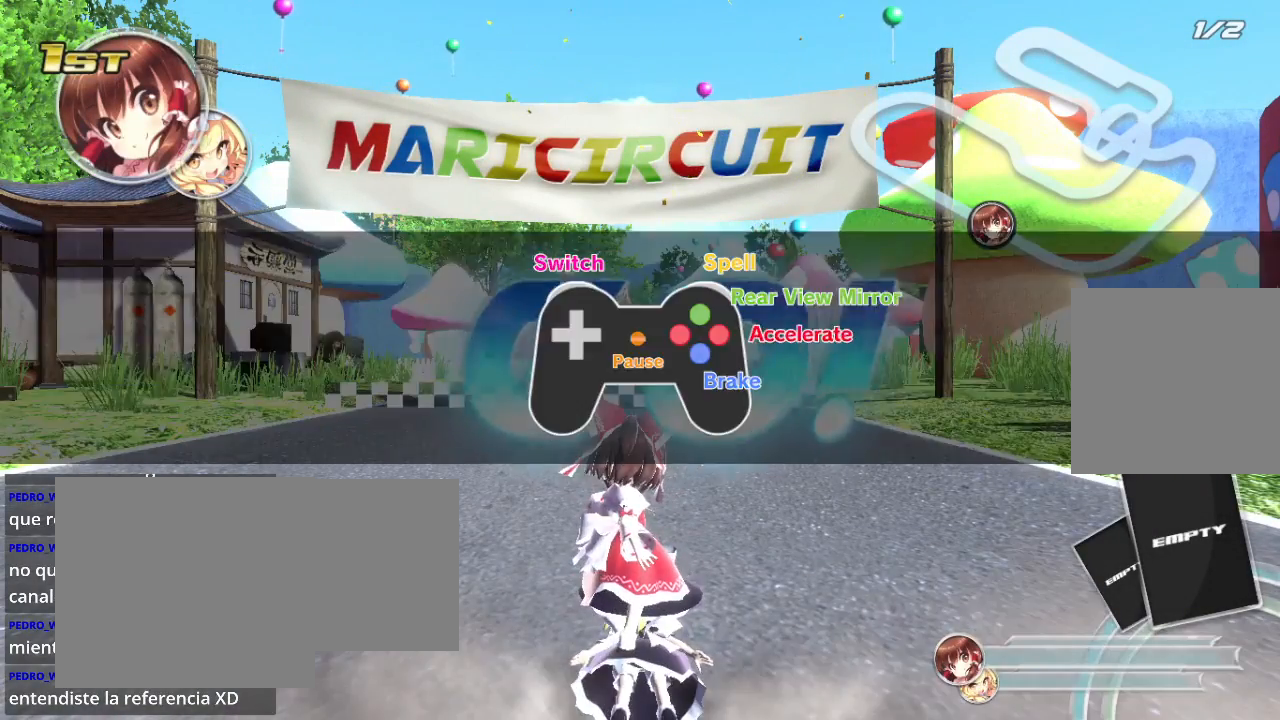
{"buttons": ["R2"], "left_stick": "center", "right_stick": "center", "events": [[133, "left_stick", "left"], [333, "left_stick", "center"]]}
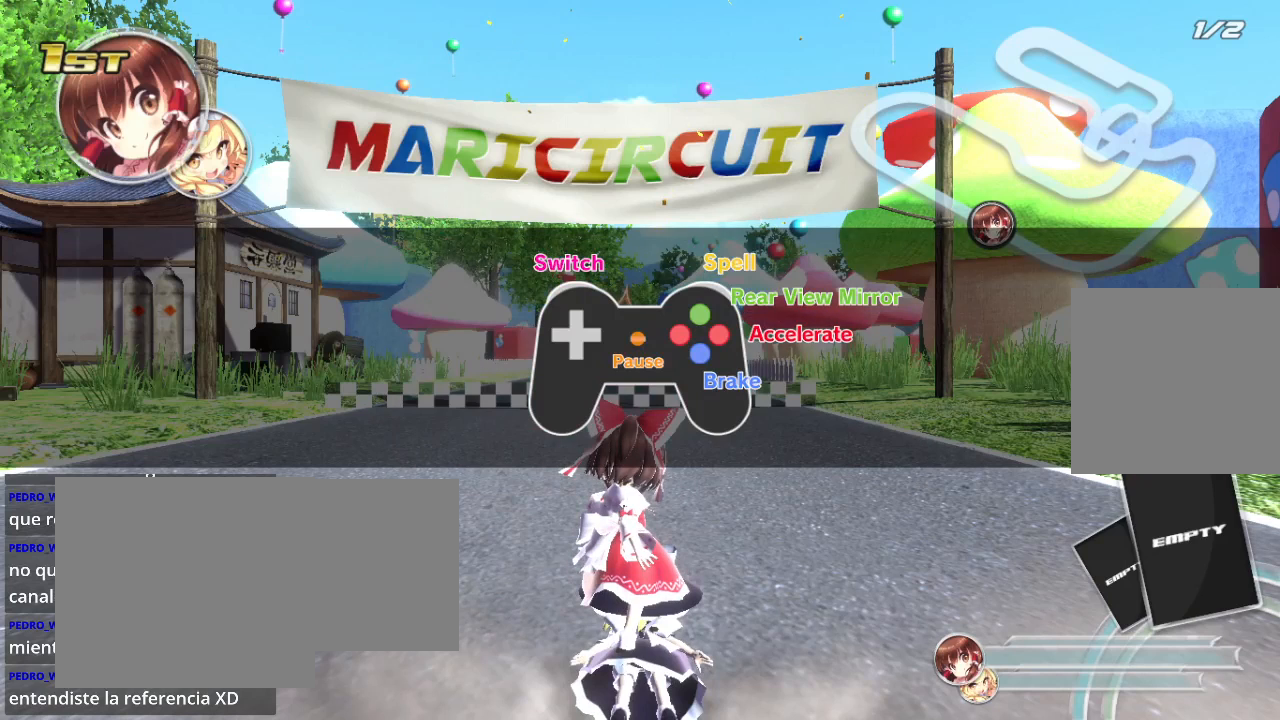
{"buttons": [], "left_stick": "center", "right_stick": "center", "events": [[200, "R2", "up"]]}